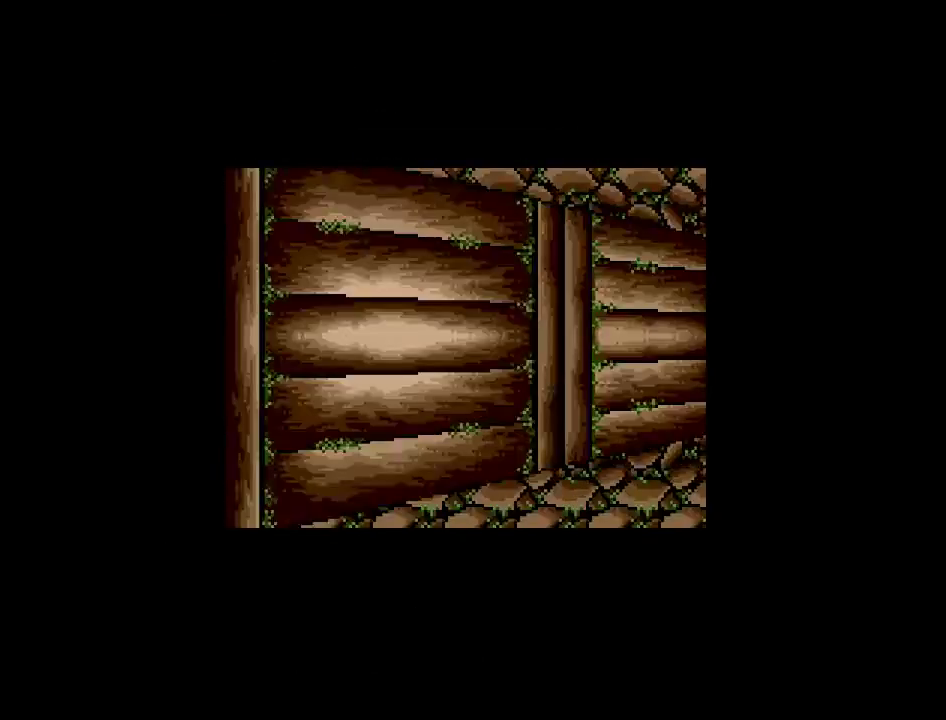
Gameplay with a controller (Nintendo layout); each line is a JSON object with the inputs held at the frame after it. "events" lists button and stick changes between this image and that frame as [ms after this image, input, new state], when the widget could be followed in between. Not read: A B L3 R3 X Y other_buttons.
{"buttons": [], "events": [[67, "DPAD_RIGHT", "up"]]}
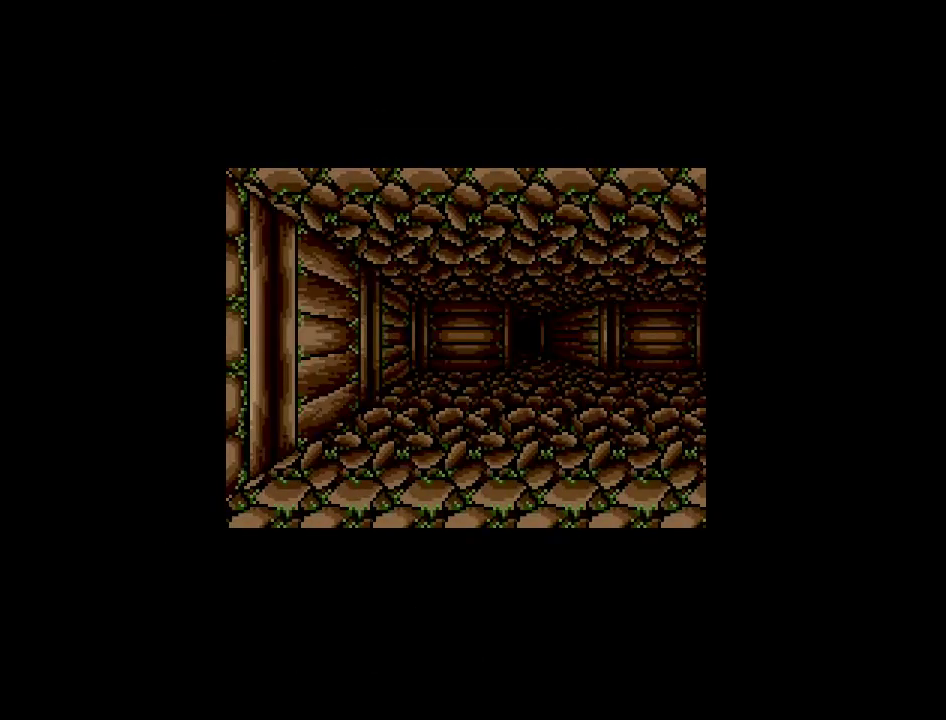
{"buttons": ["DPAD_UP"], "events": [[150, "DPAD_UP", "down"]]}
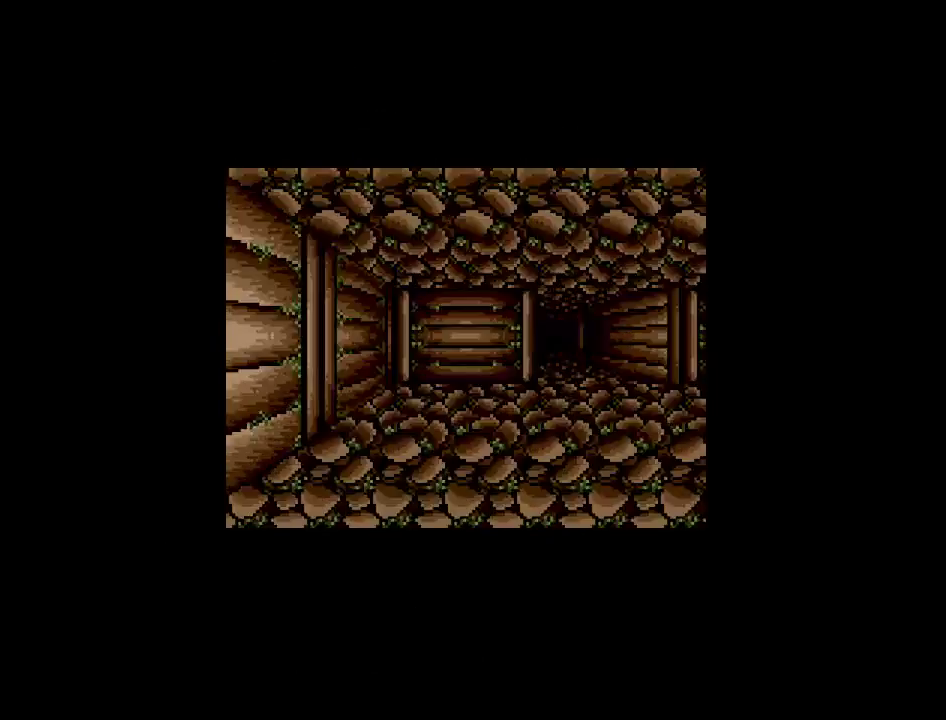
{"buttons": [], "events": [[500, "DPAD_UP", "up"]]}
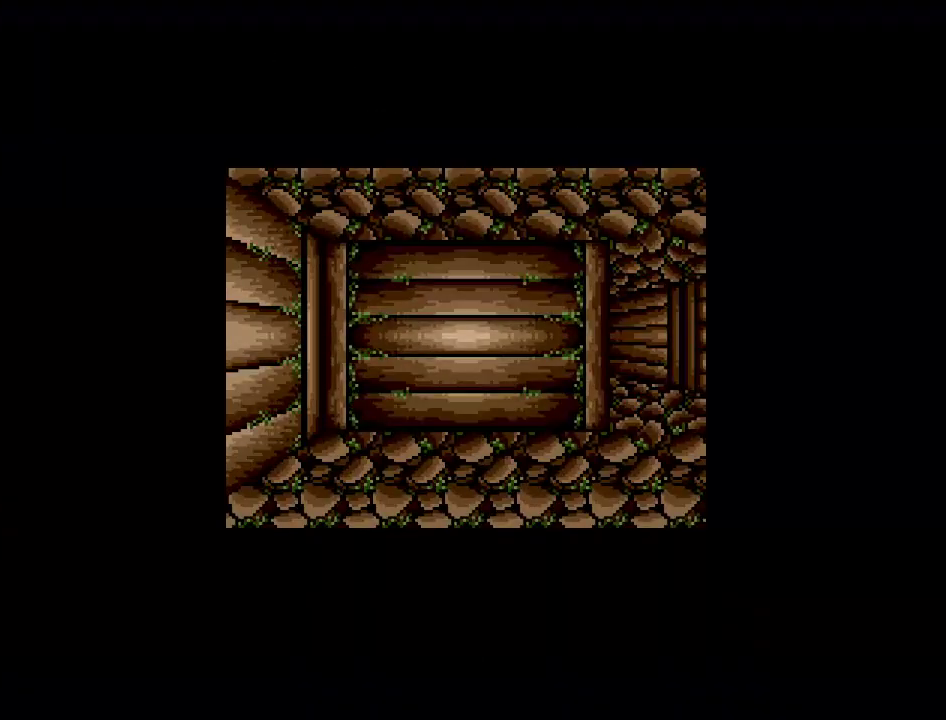
{"buttons": [], "events": [[183, "DPAD_RIGHT", "down"], [433, "DPAD_RIGHT", "up"]]}
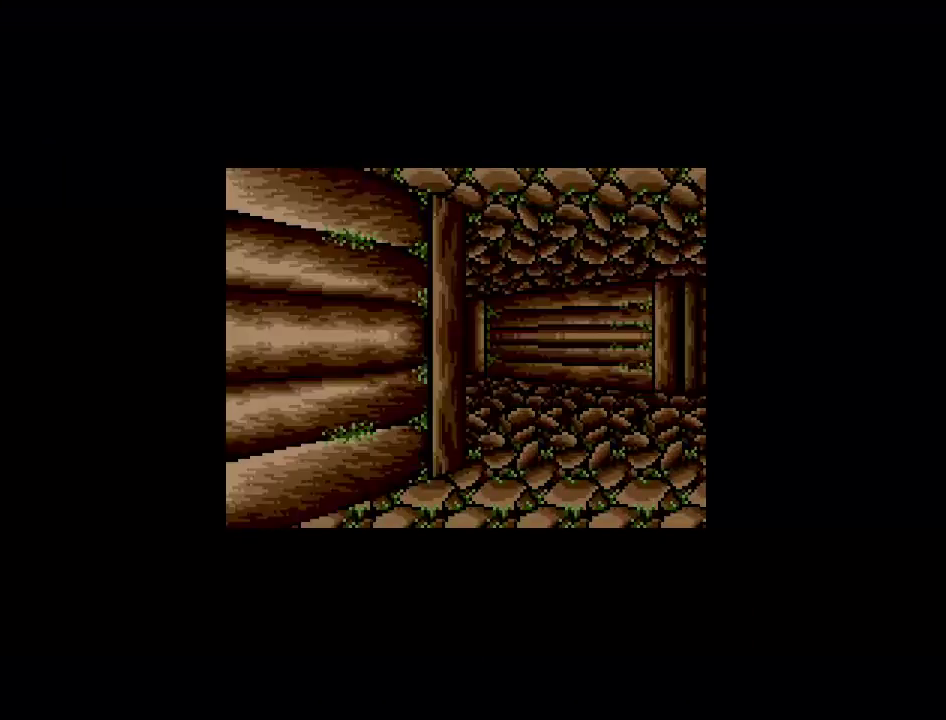
{"buttons": [], "events": [[250, "DPAD_UP", "down"], [433, "DPAD_UP", "up"]]}
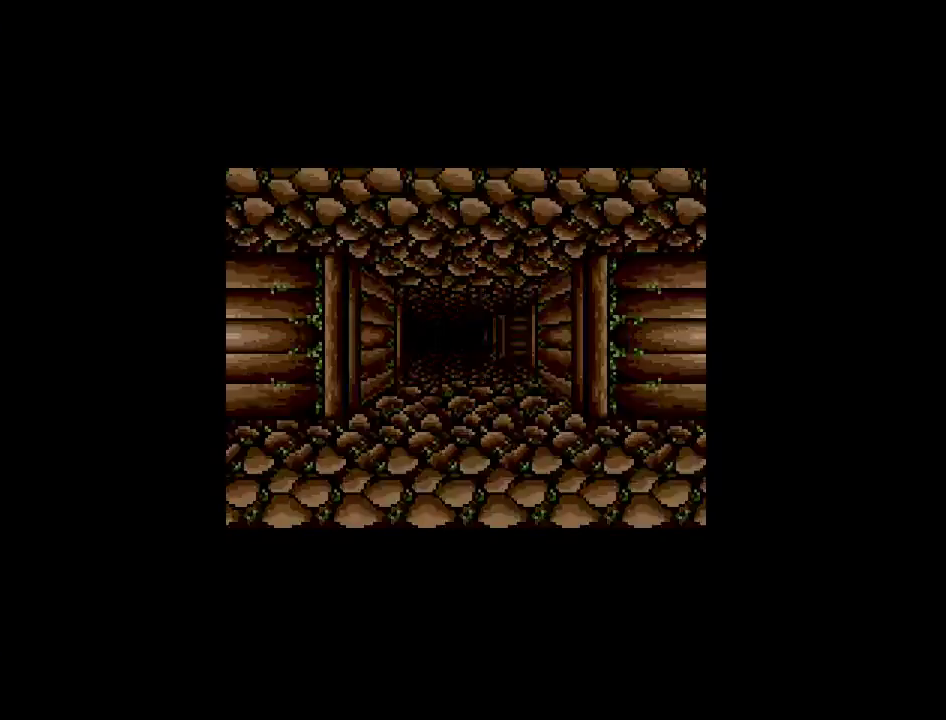
{"buttons": ["DPAD_LEFT"], "events": [[233, "DPAD_LEFT", "down"]]}
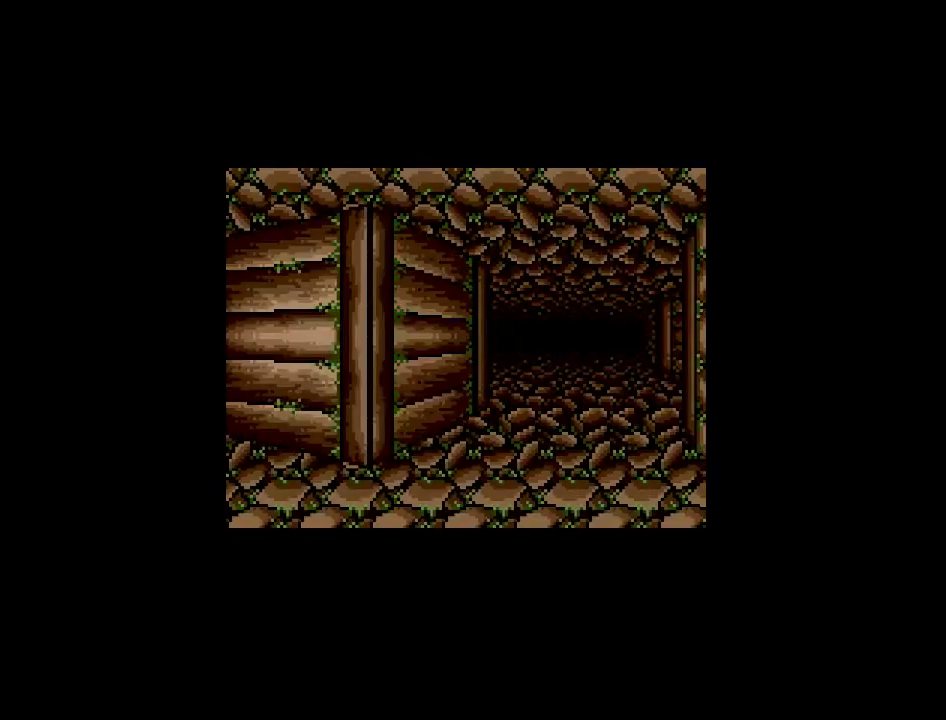
{"buttons": ["DPAD_UP"], "events": [[33, "DPAD_LEFT", "up"], [500, "DPAD_UP", "down"]]}
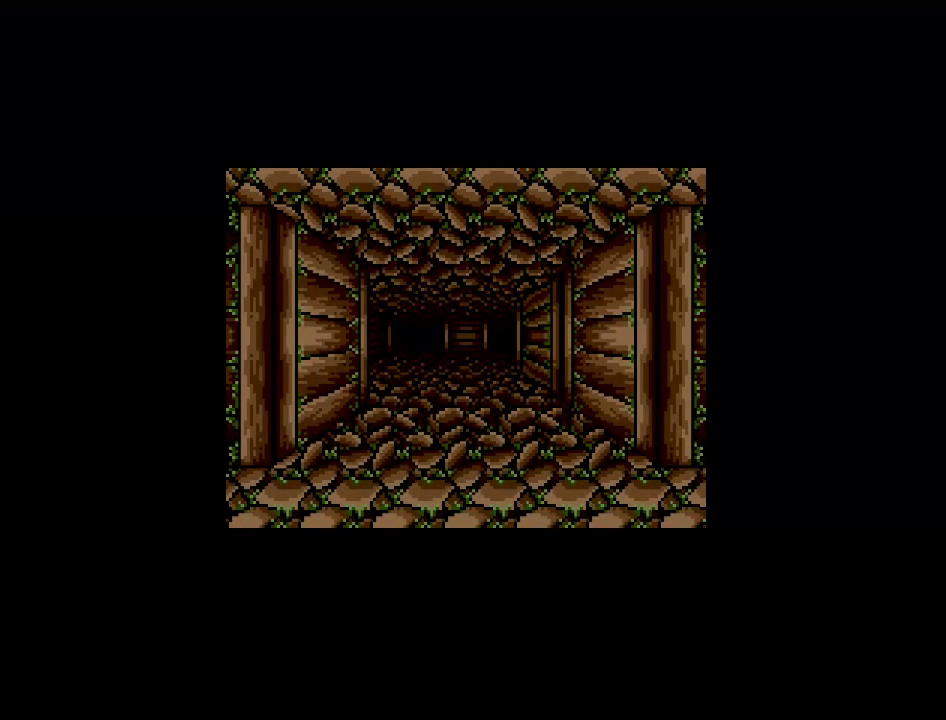
{"buttons": [], "events": [[217, "DPAD_UP", "up"]]}
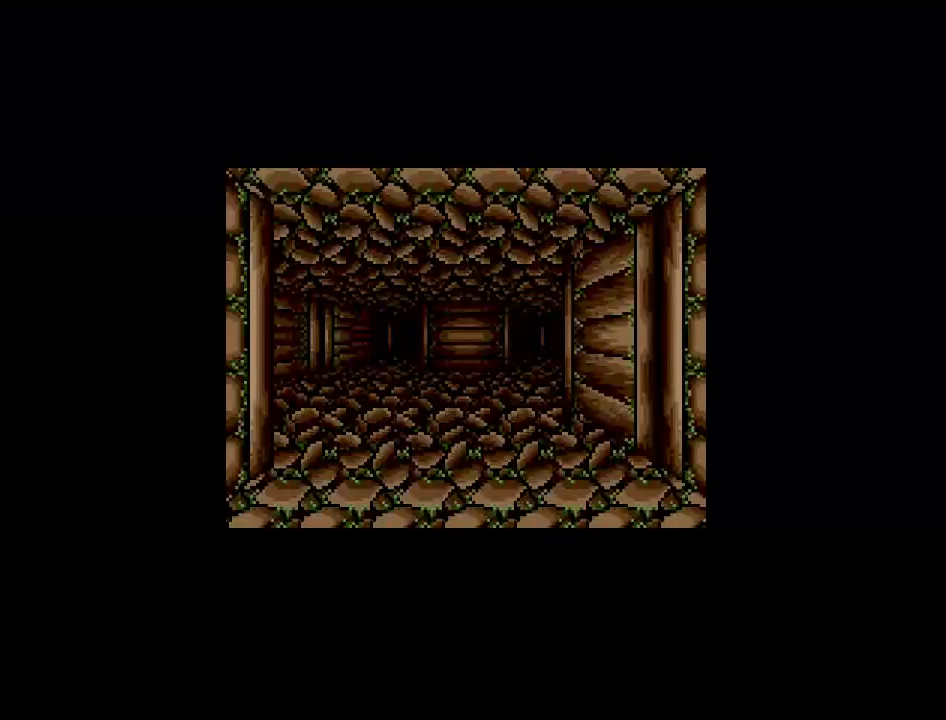
{"buttons": ["DPAD_UP"], "events": [[267, "DPAD_UP", "down"]]}
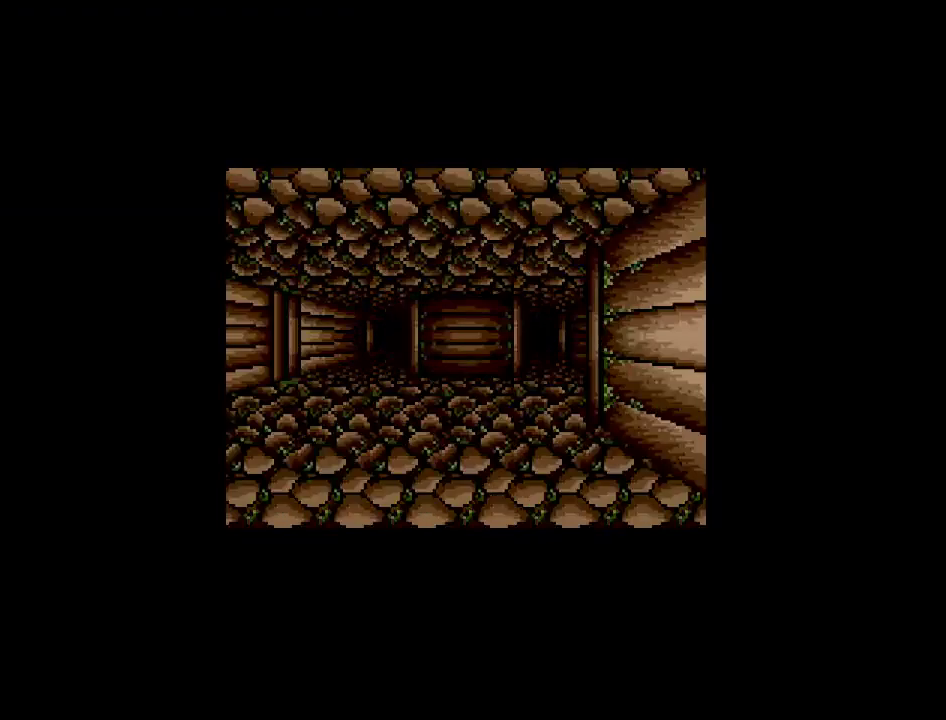
{"buttons": ["DPAD_UP"], "events": []}
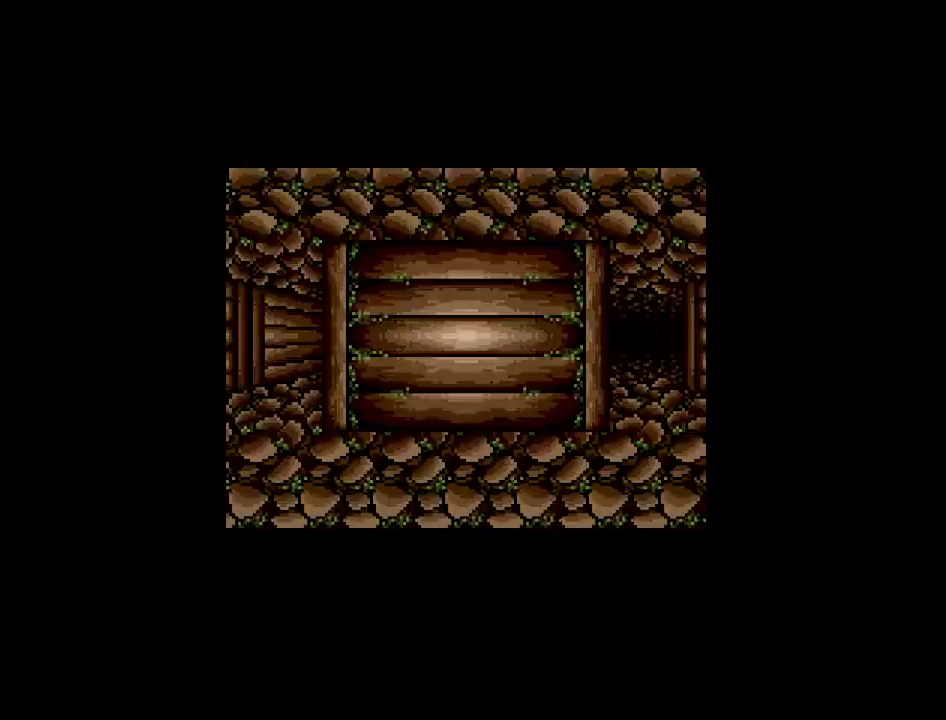
{"buttons": ["DPAD_LEFT"], "events": [[67, "DPAD_UP", "up"], [267, "DPAD_LEFT", "down"]]}
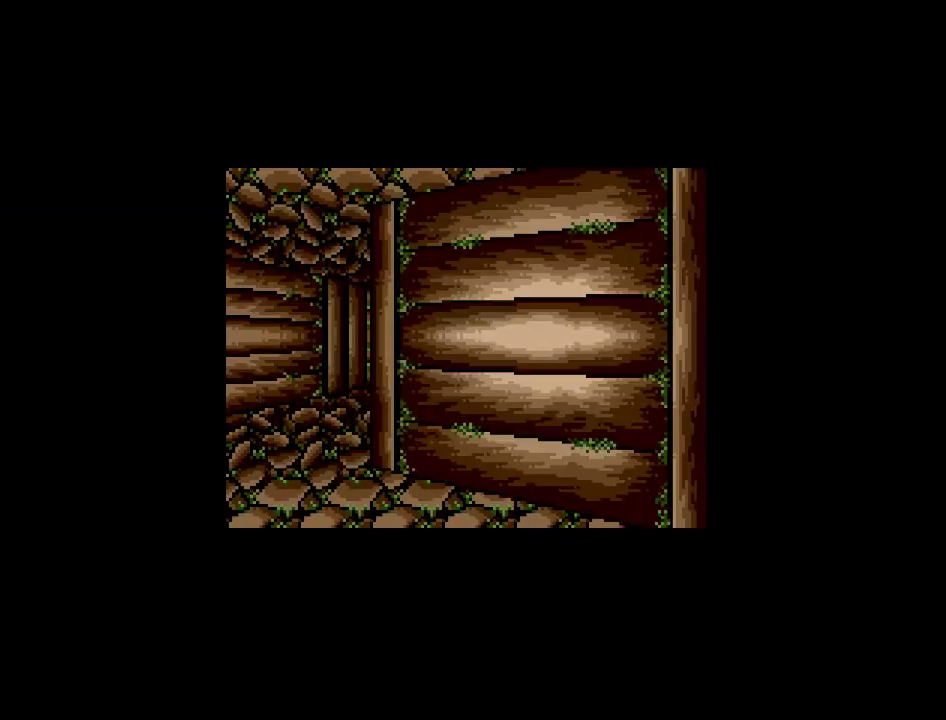
{"buttons": ["DPAD_UP"], "events": [[17, "DPAD_LEFT", "up"], [250, "DPAD_UP", "down"]]}
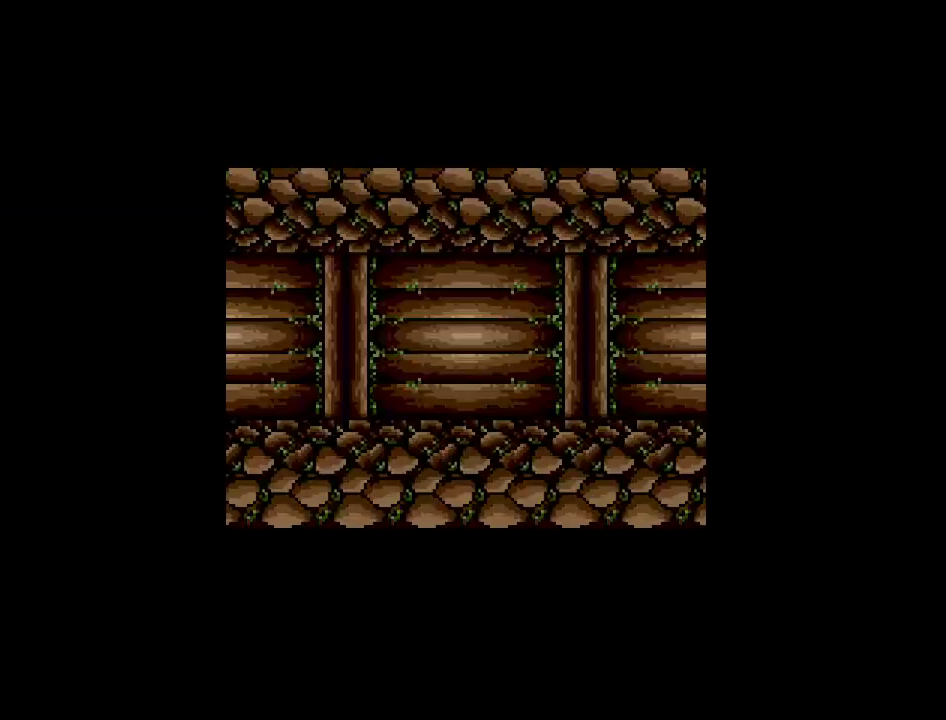
{"buttons": ["DPAD_RIGHT"], "events": [[17, "DPAD_UP", "up"], [167, "DPAD_RIGHT", "down"]]}
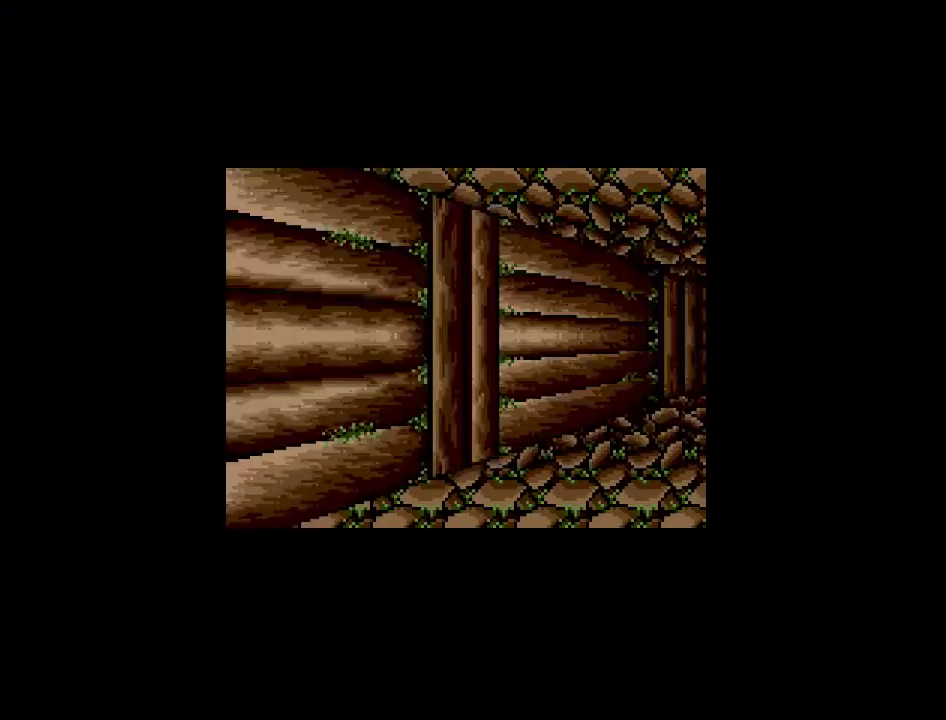
{"buttons": ["DPAD_UP"], "events": [[50, "DPAD_RIGHT", "up"], [217, "DPAD_UP", "down"]]}
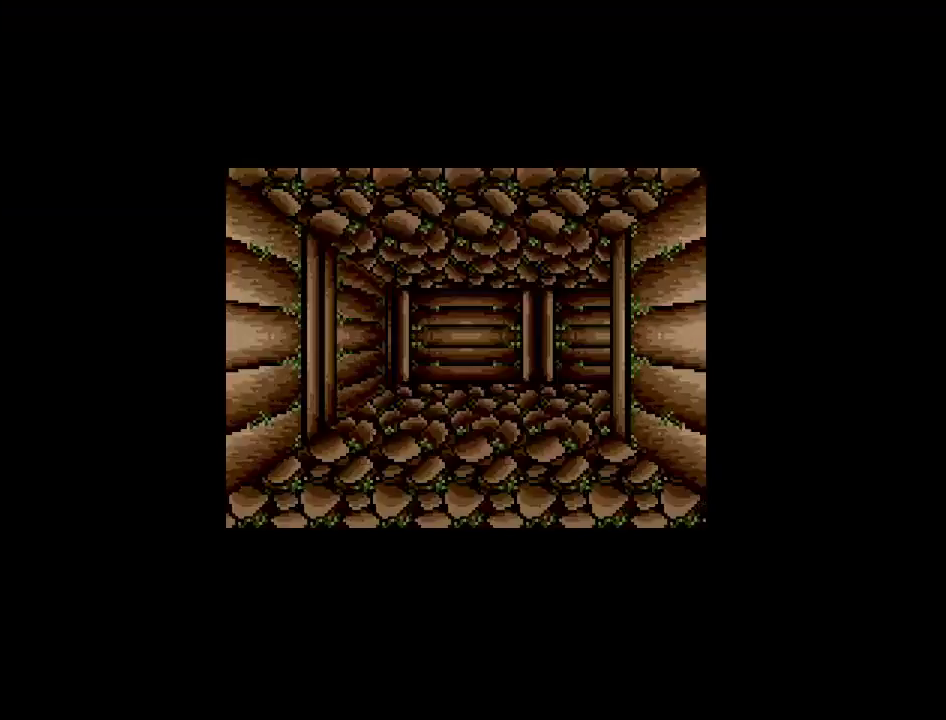
{"buttons": [], "events": [[467, "DPAD_UP", "up"]]}
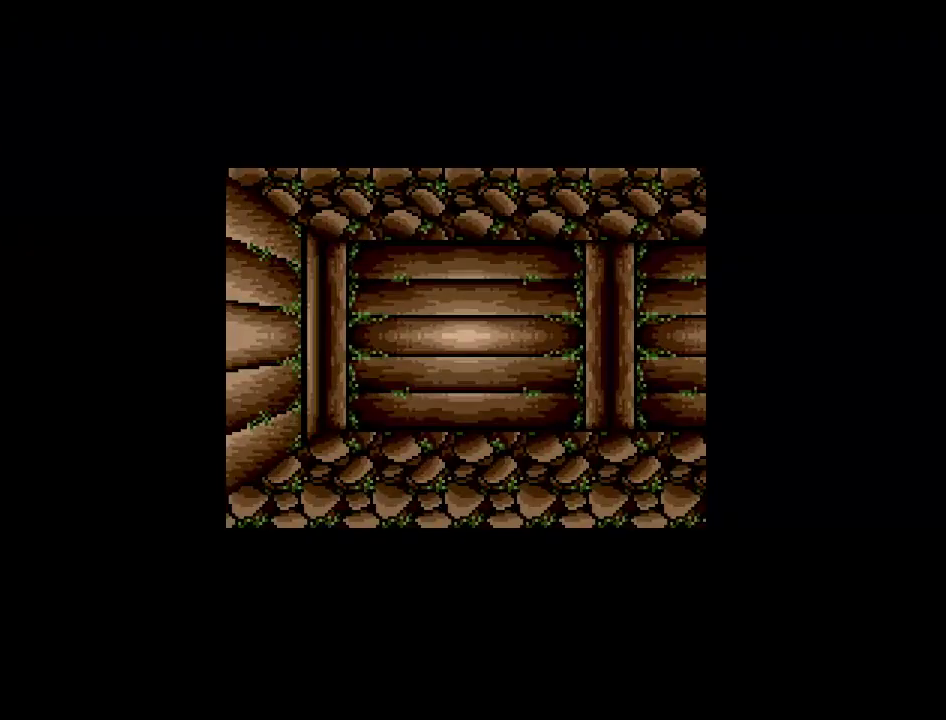
{"buttons": [], "events": [[233, "DPAD_RIGHT", "down"], [433, "DPAD_RIGHT", "up"]]}
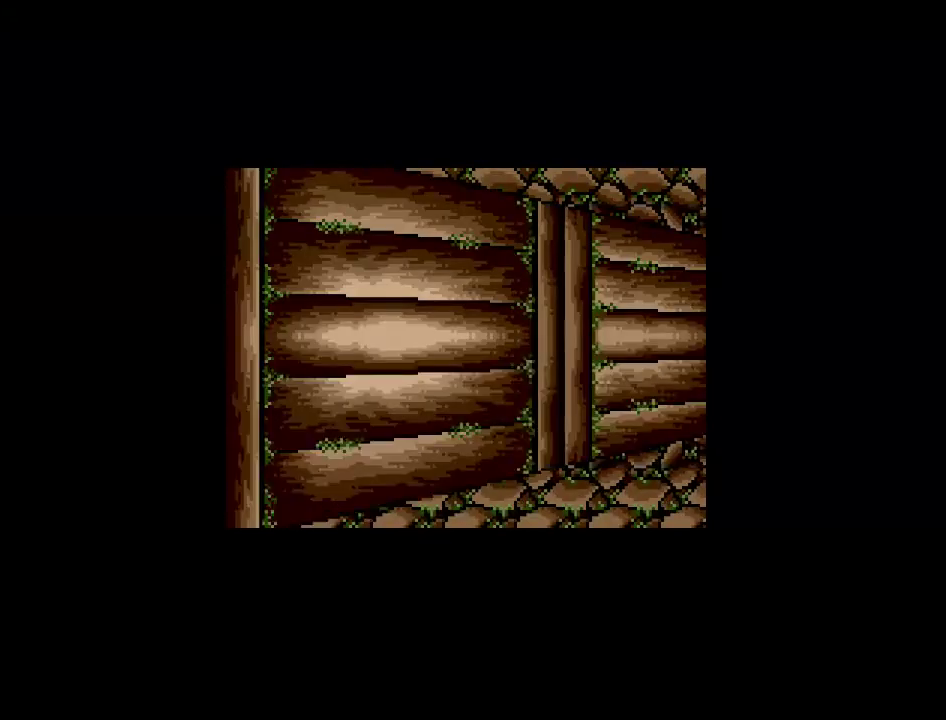
{"buttons": [], "events": []}
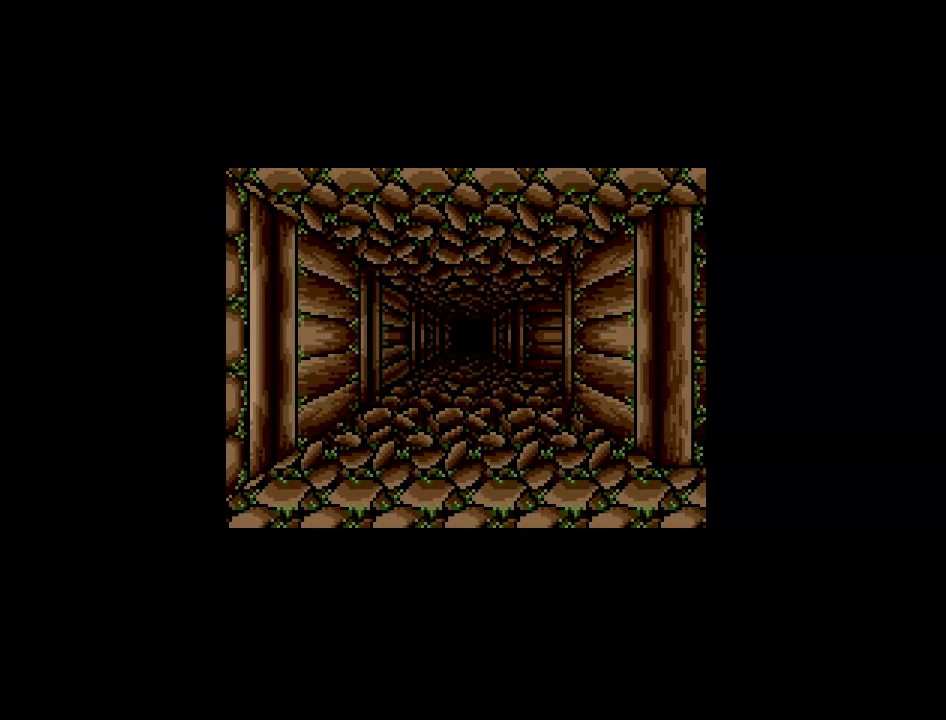
{"buttons": [], "events": [[117, "DPAD_UP", "down"], [250, "DPAD_UP", "up"]]}